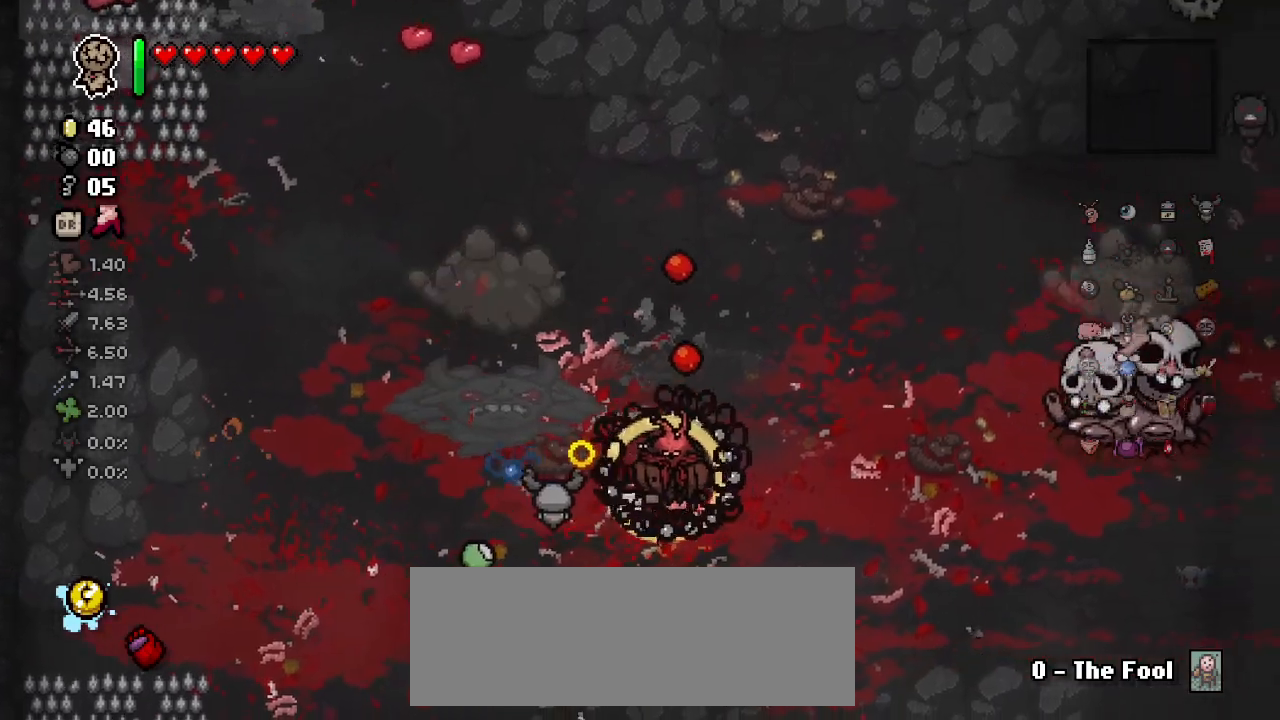
Gameplay with keyboard; each line is a JSON object with the keys held at the frame after it. "events" lists presses ("down") and releases ("up") of "a", "ctrl", "d", "down", "e", "left", "right", "s", "space", "tab", "up" and "w" between this image and that frame as [ms after this image, input, new state], when the widget could be followed in between. No other keys are recorded. Mouse input is not recorded. Not read: other_keys.
{"keys": ["d", "right"], "events": [[117, "d", "down"], [317, "right", "down"], [350, "d", "up"], [383, "w", "down"], [450, "up", "up"], [483, "d", "down"], [500, "w", "up"]]}
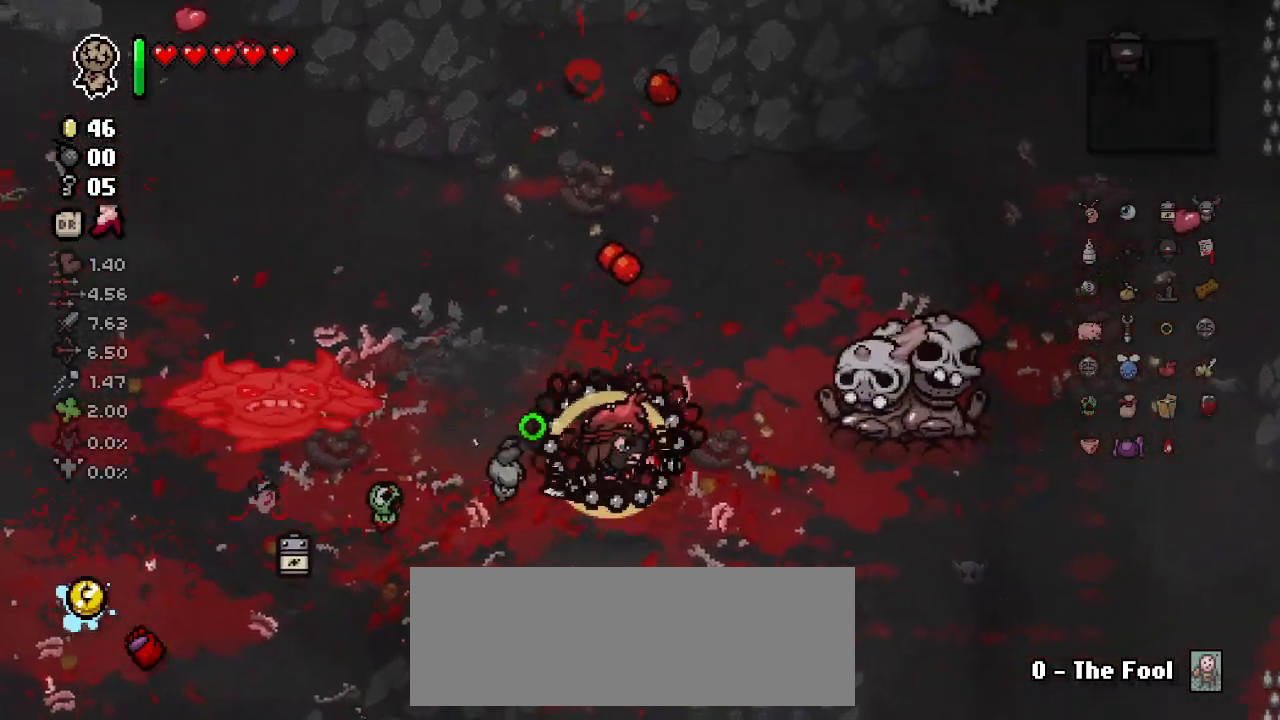
{"keys": ["right"], "events": [[100, "d", "up"], [250, "d", "down"], [350, "w", "down"], [417, "d", "up"], [433, "w", "up"]]}
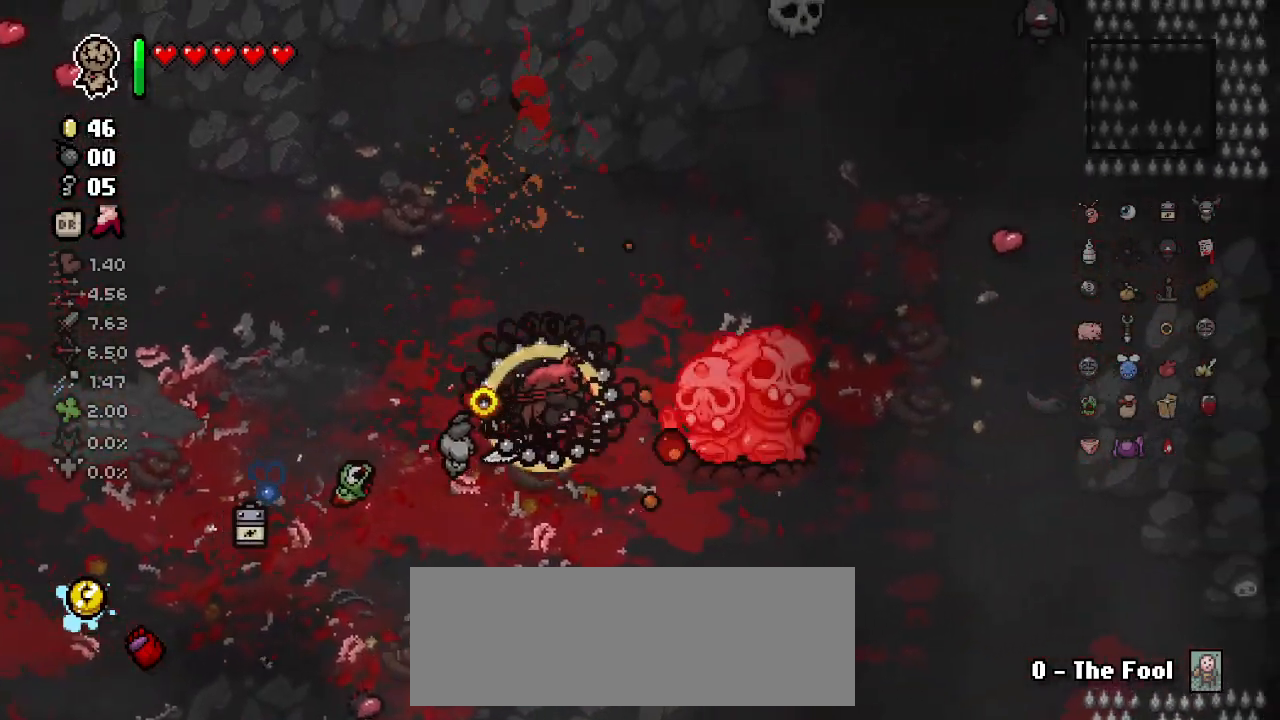
{"keys": ["a", "left", "right"]}
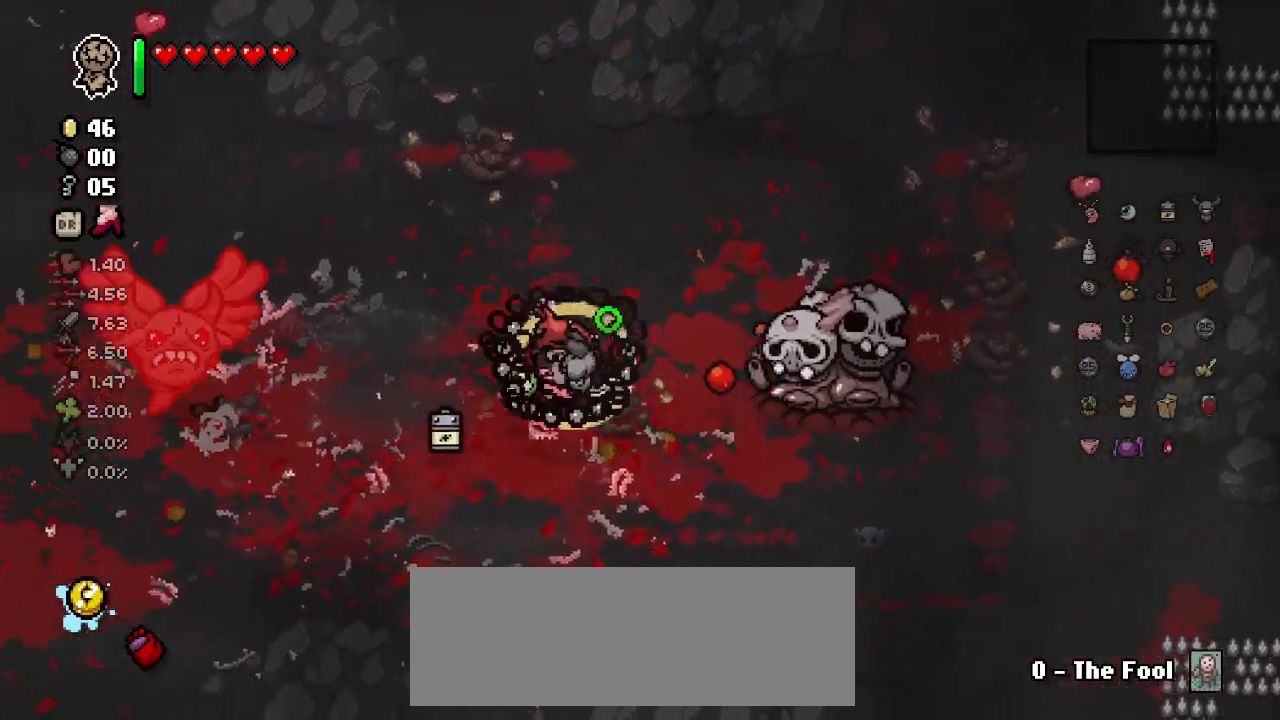
{"keys": ["left"], "events": [[50, "right", "up"], [83, "a", "up"]]}
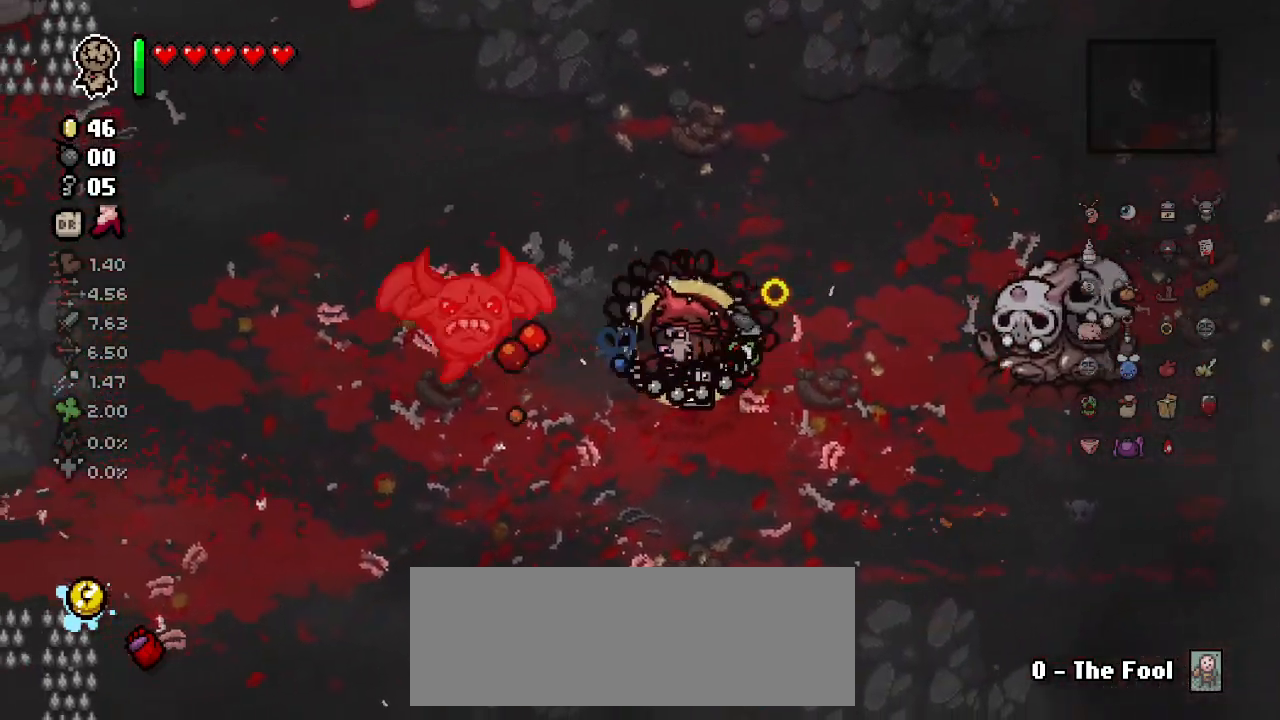
{"keys": ["left", "s"], "events": [[483, "s", "down"]]}
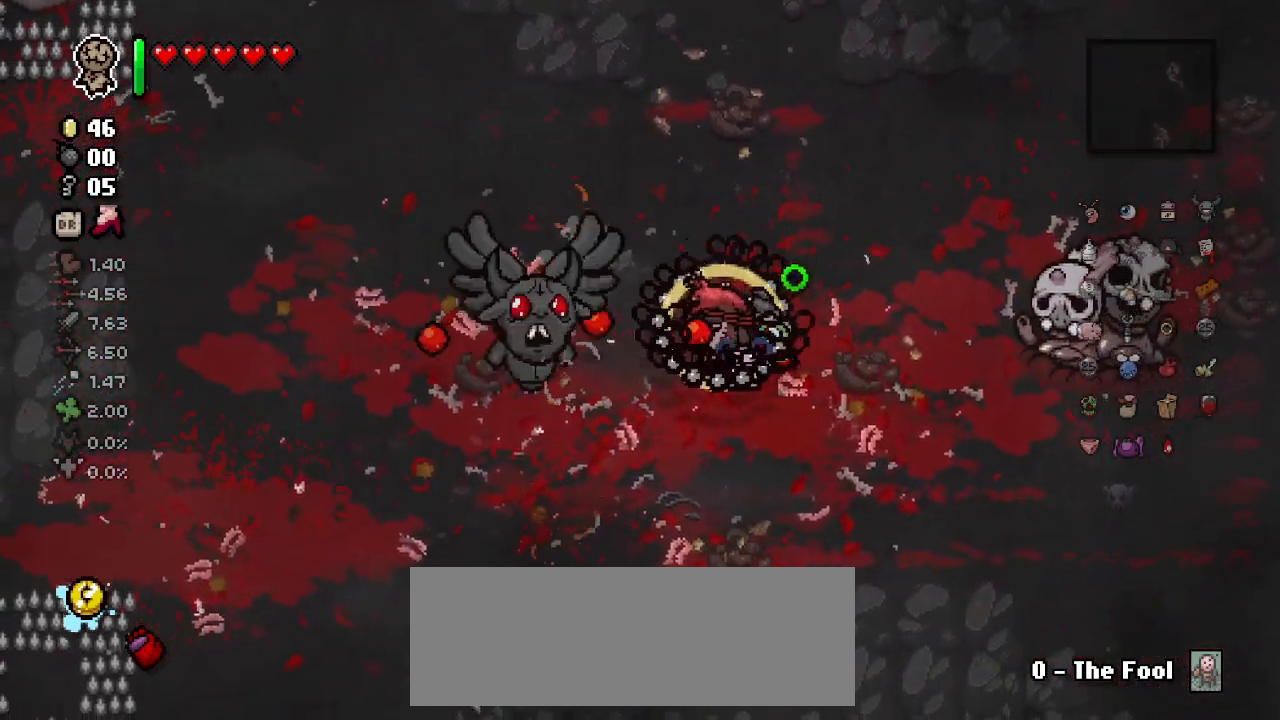
{"keys": ["left"], "events": [[17, "d", "down"], [17, "s", "up"], [67, "d", "up"]]}
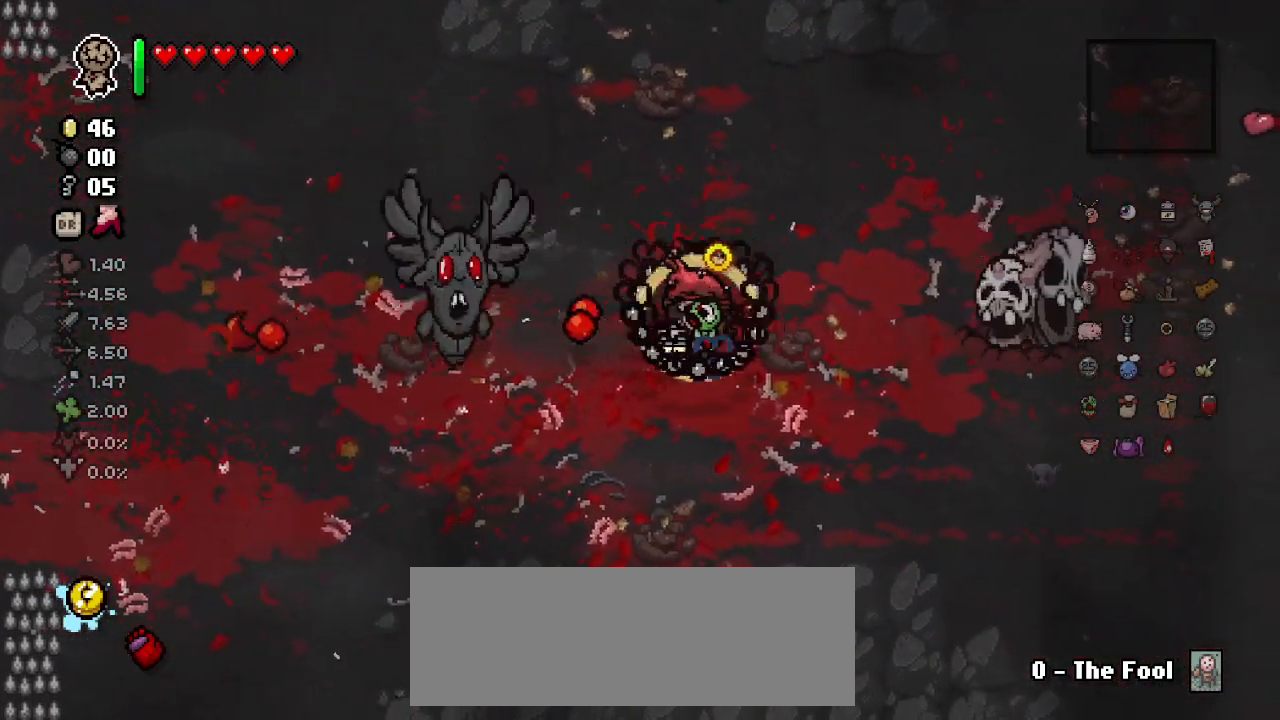
{"keys": ["left"], "events": [[33, "a", "down"], [117, "a", "up"]]}
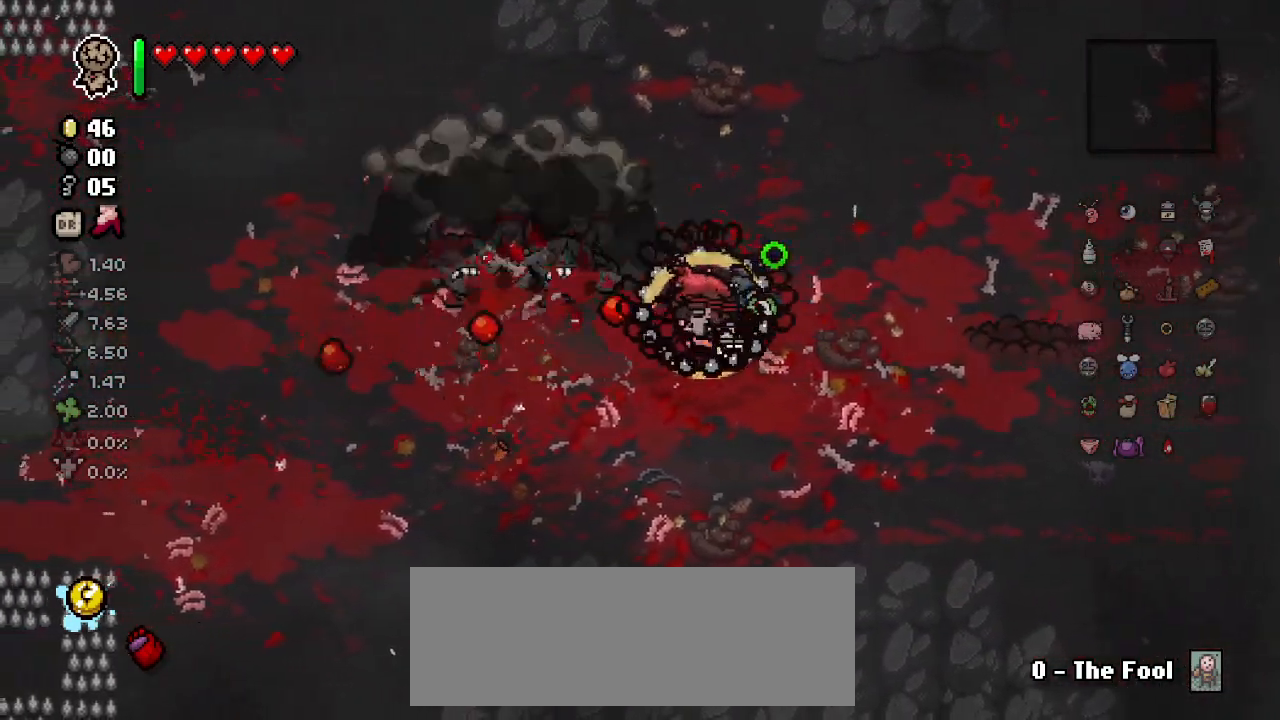
{"keys": ["left"], "events": [[17, "a", "down"], [67, "w", "down"], [117, "a", "up"], [183, "w", "up"]]}
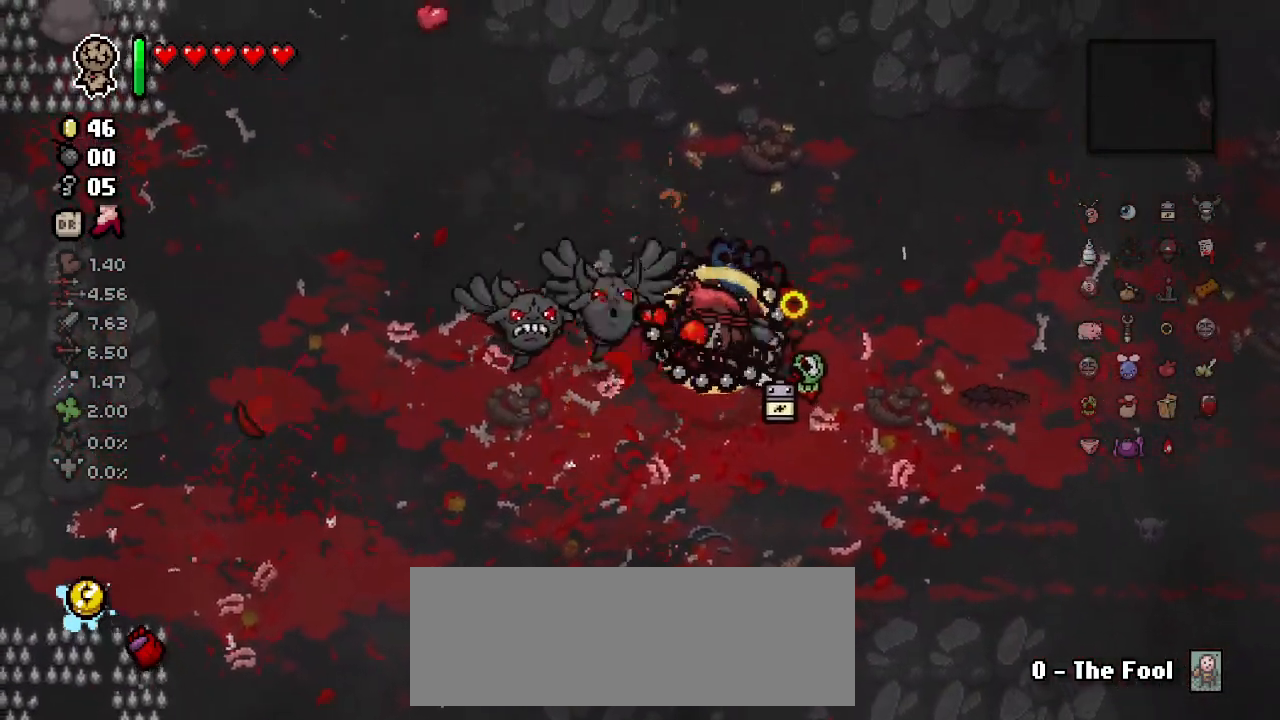
{"keys": ["a", "left", "s", "up"], "events": [[100, "s", "down"], [217, "d", "down"], [267, "s", "up"], [400, "d", "up"], [417, "a", "down"], [417, "up", "down"], [483, "s", "down"]]}
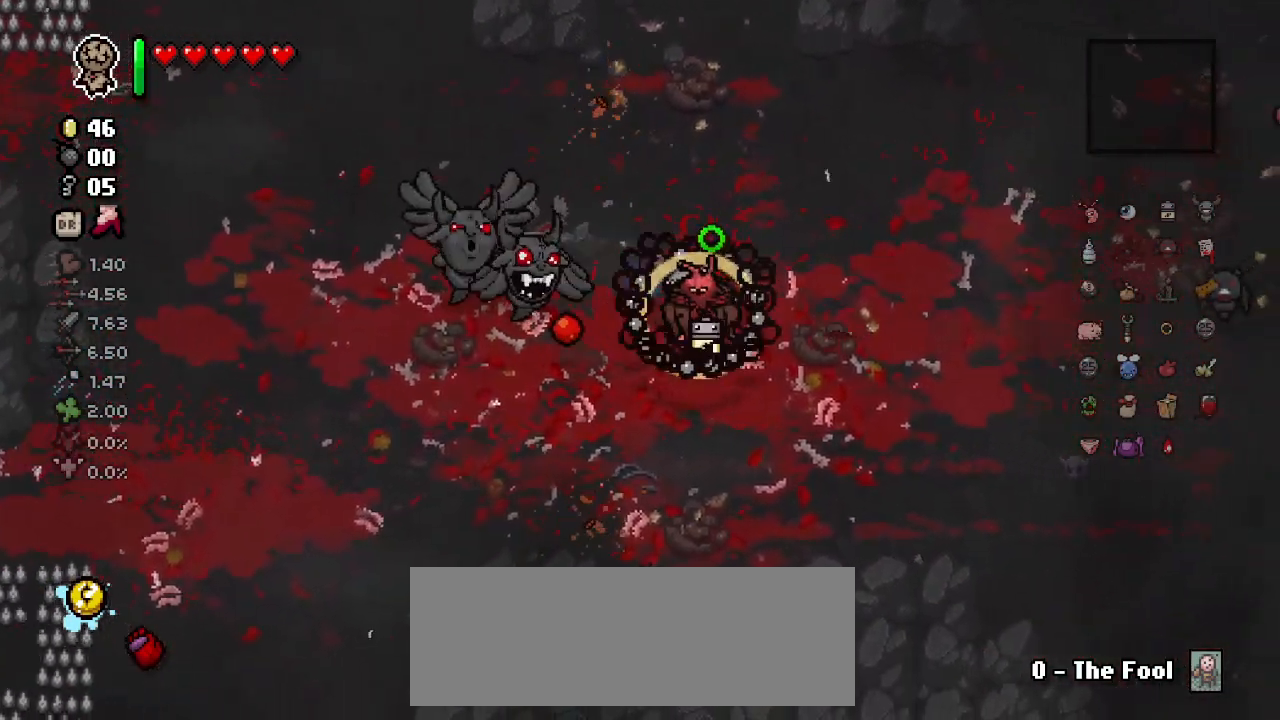
{"keys": ["a", "up"], "events": [[350, "left", "up"], [467, "s", "up"]]}
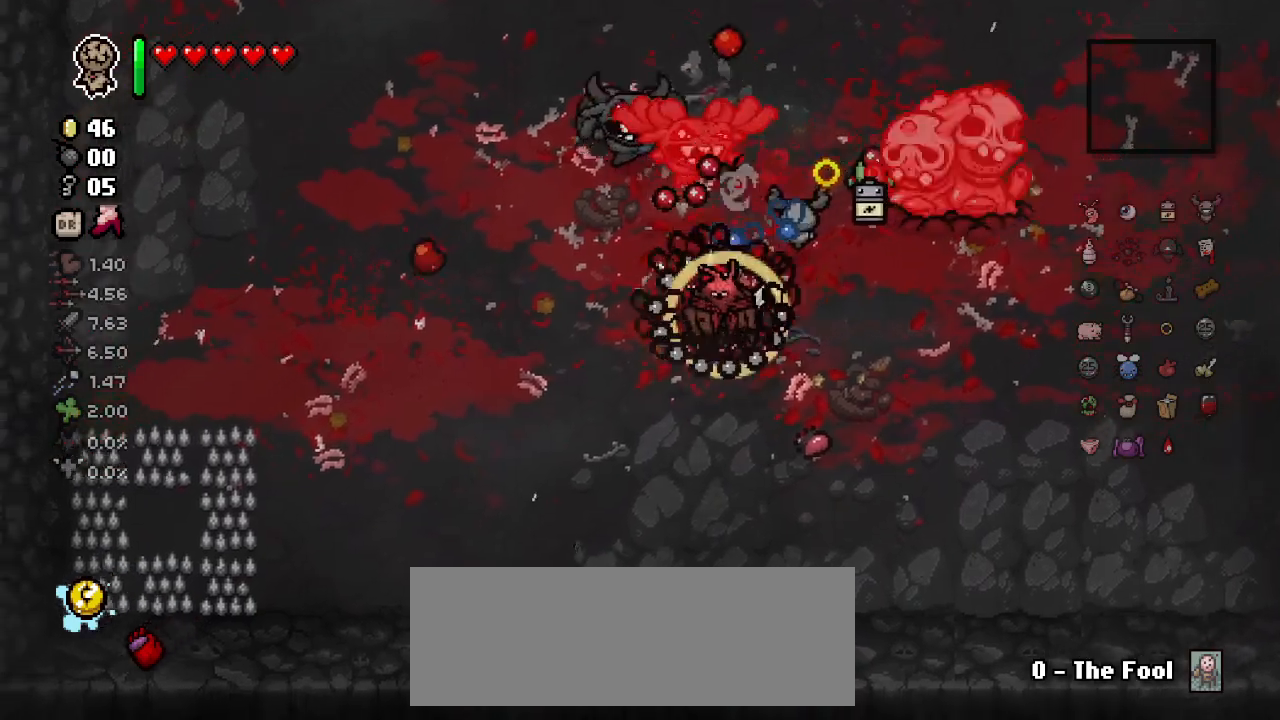
{"keys": ["a", "right", "w"], "events": [[233, "right", "down"], [317, "w", "down"], [367, "up", "up"]]}